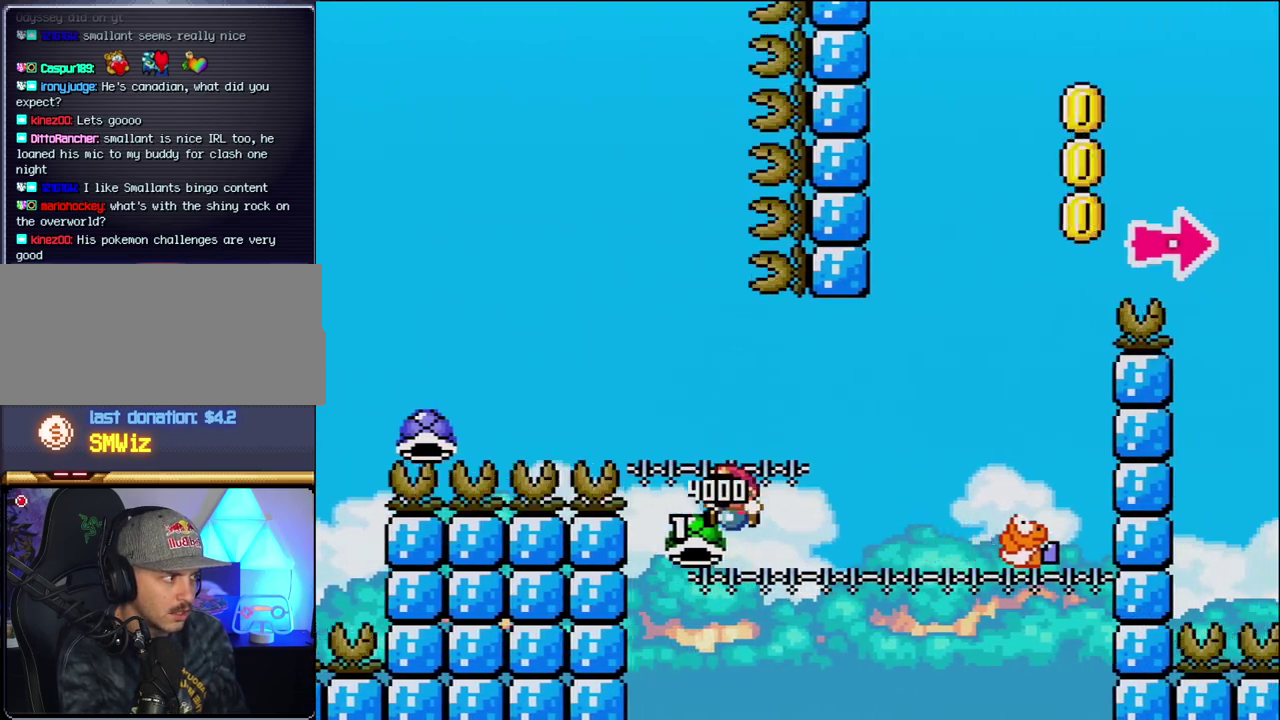
Gameplay with a controller (Nintendo layout); each line is a JSON object with the inputs held at the frame after it. "events" lists button and stick changes between this image and that frame as [ms after this image, input, new state], when the widget could be followed in between. Not read: L3 R3.
{"buttons": ["B", "Y", "DPAD_RIGHT"], "events": [[67, "DPAD_LEFT", "up"], [67, "DPAD_RIGHT", "down"], [133, "Y", "down"]]}
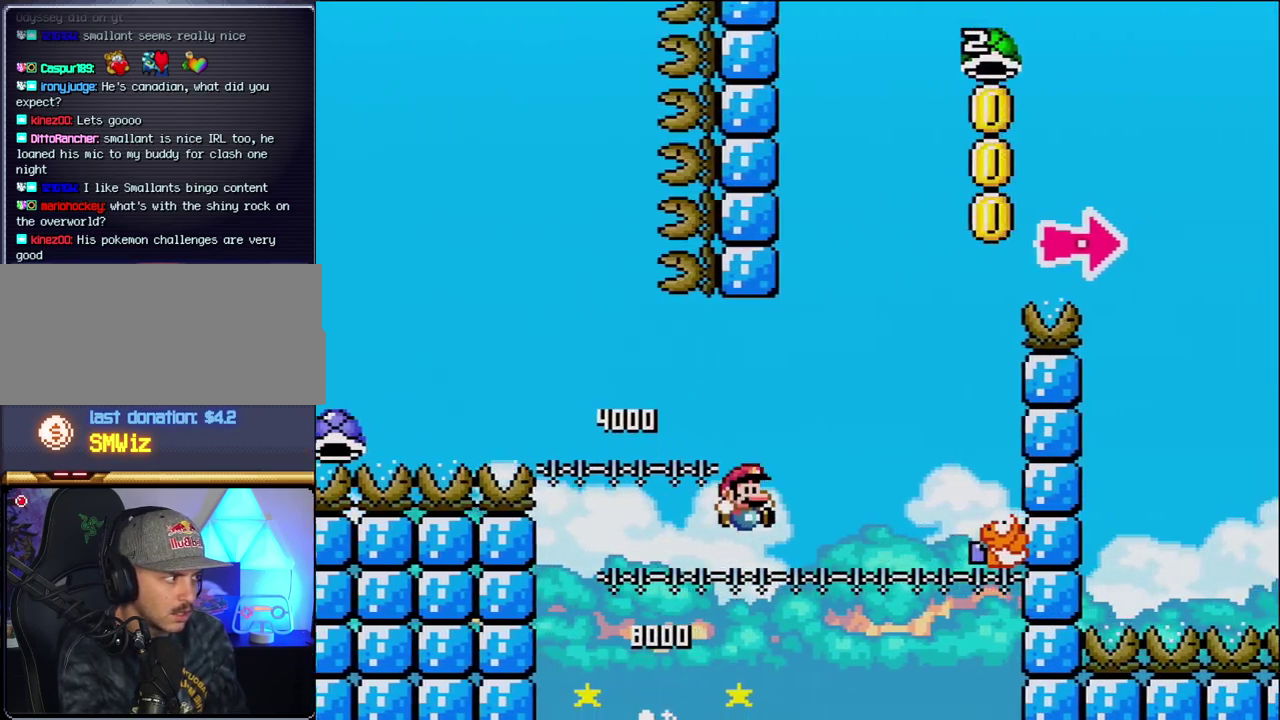
{"buttons": ["B", "Y", "DPAD_LEFT"], "events": [[450, "DPAD_LEFT", "down"], [450, "DPAD_RIGHT", "up"]]}
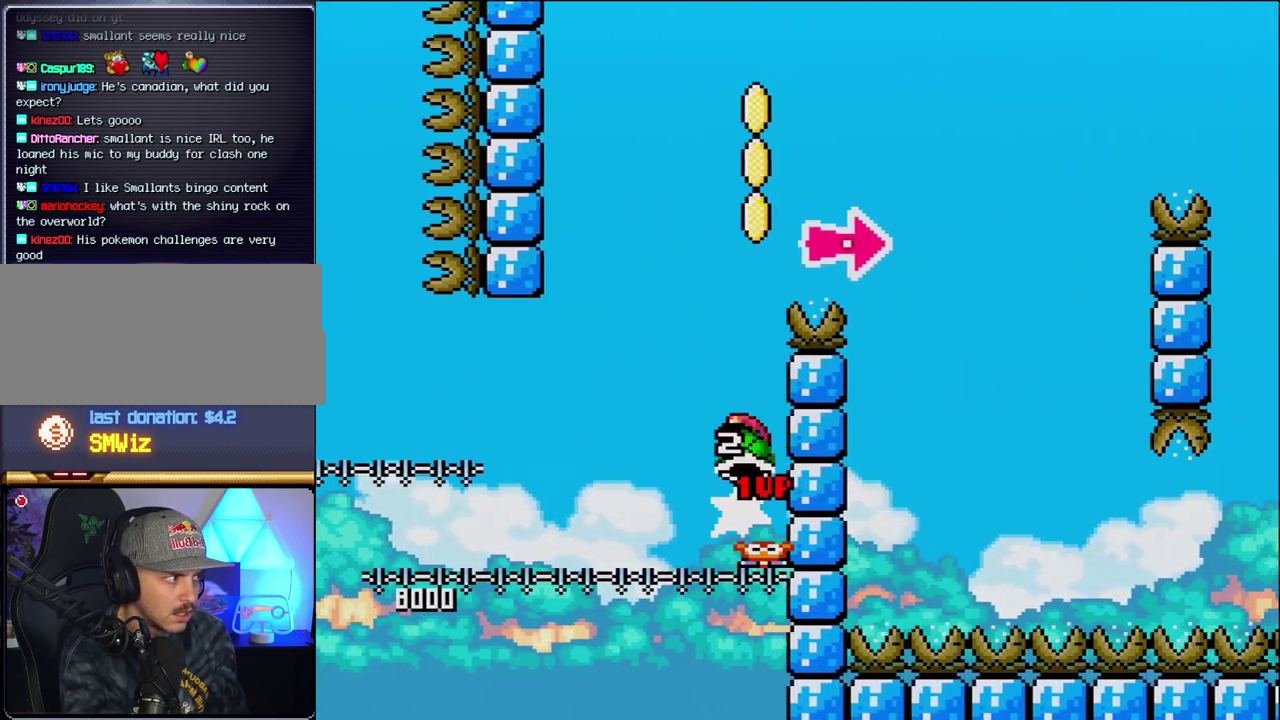
{"buttons": ["B", "DPAD_RIGHT"], "events": [[133, "DPAD_LEFT", "up"], [133, "DPAD_RIGHT", "down"], [500, "Y", "up"]]}
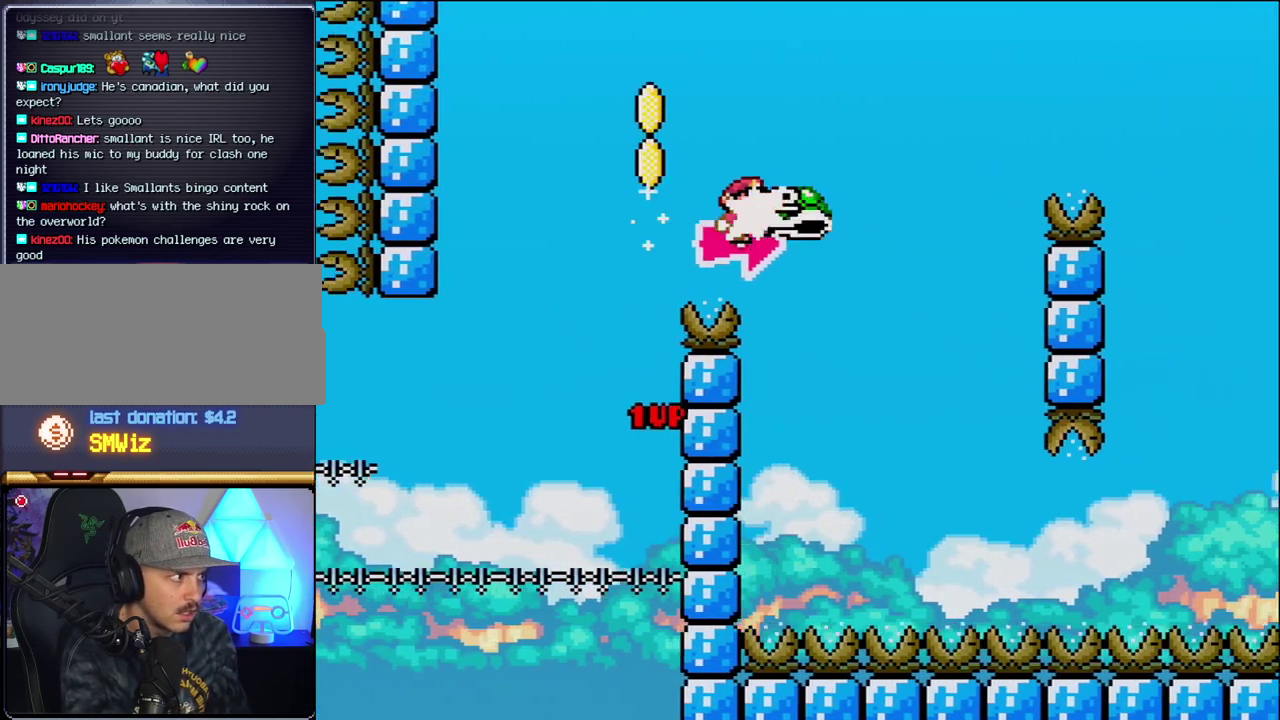
{"buttons": ["B", "Y", "DPAD_UP", "DPAD_RIGHT"], "events": [[133, "Y", "down"], [417, "DPAD_UP", "down"]]}
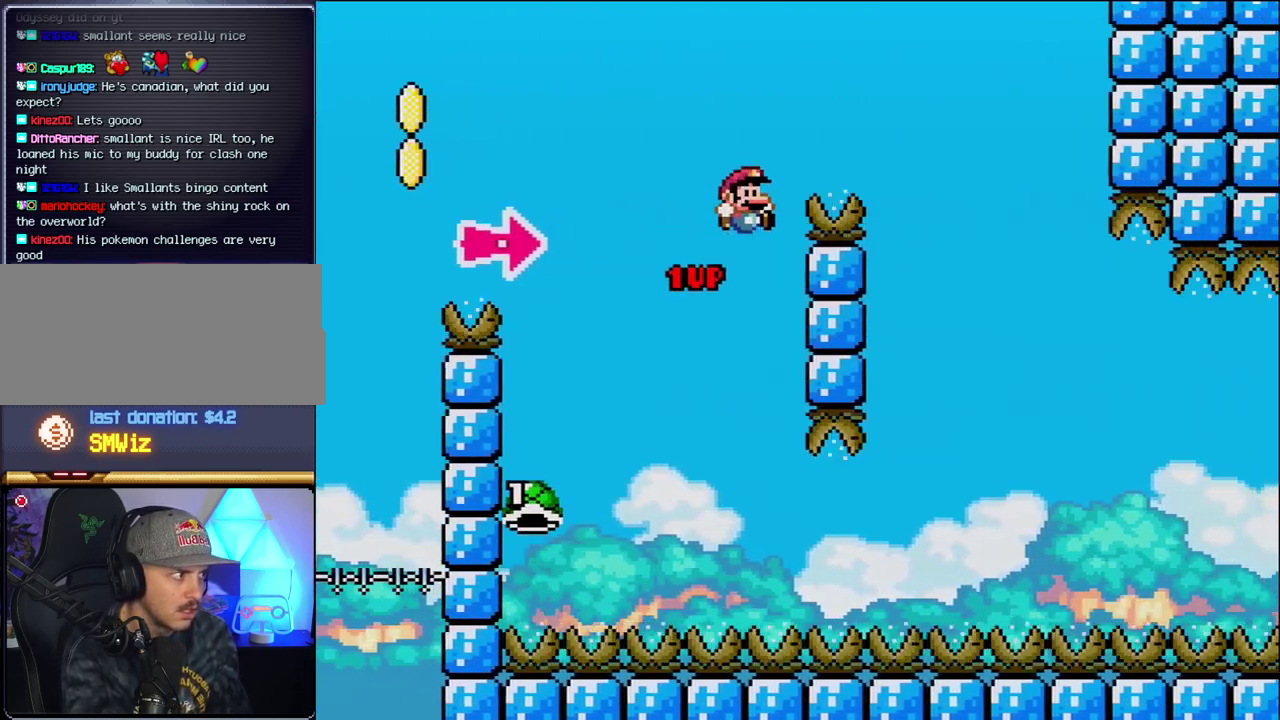
{"buttons": ["Y", "DPAD_UP", "DPAD_RIGHT"], "events": [[450, "B", "up"]]}
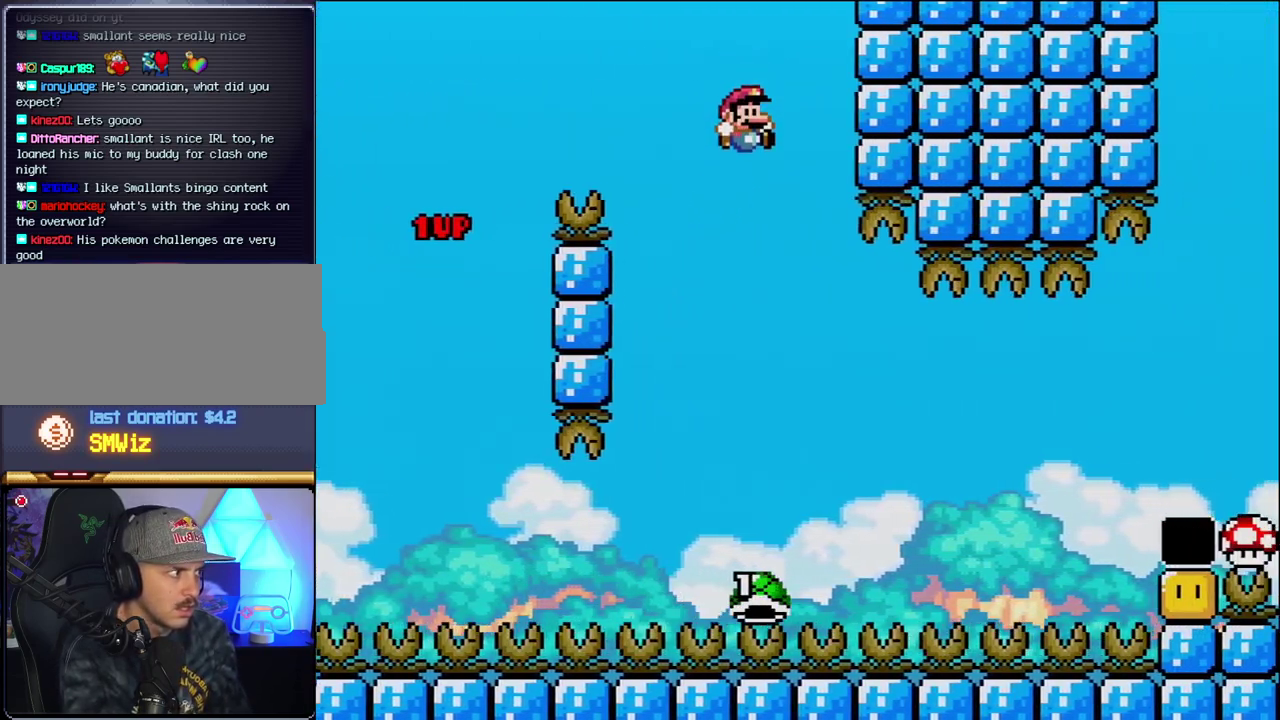
{"buttons": ["B", "Y", "DPAD_UP", "DPAD_RIGHT"], "events": [[100, "B", "down"]]}
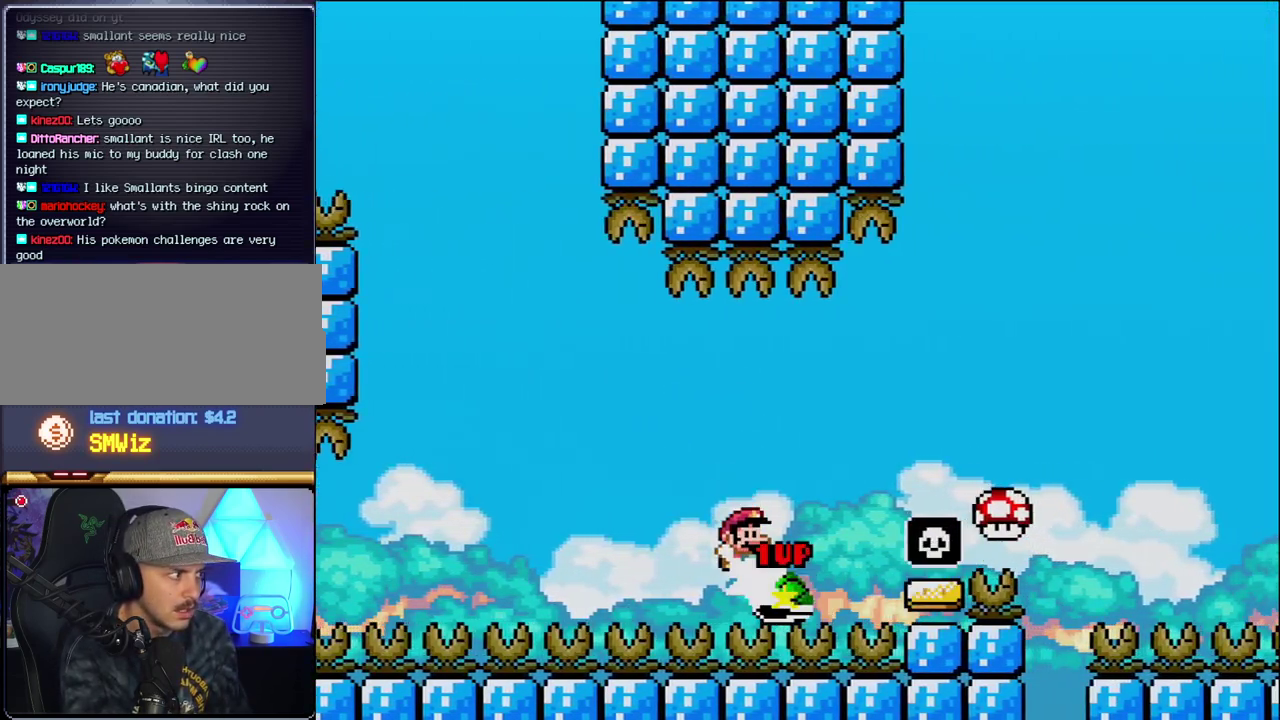
{"buttons": ["B", "Y", "DPAD_UP", "DPAD_RIGHT"], "events": []}
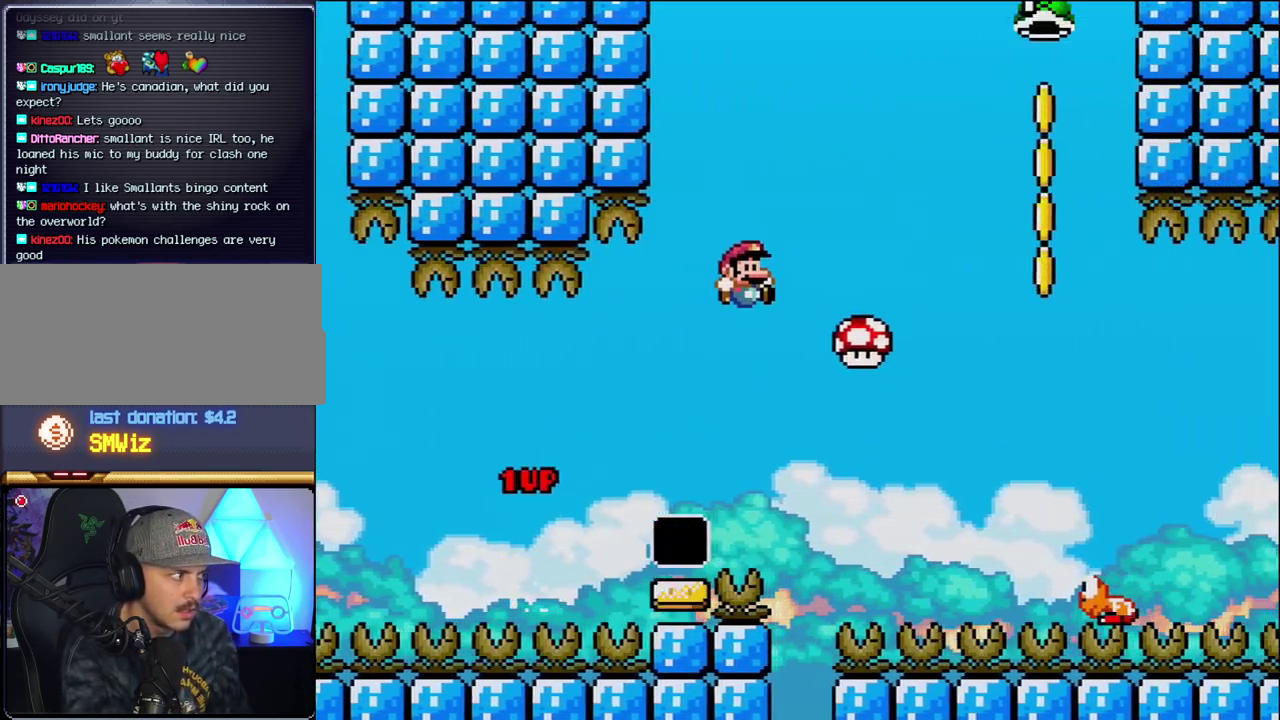
{"buttons": ["B", "Y", "DPAD_RIGHT"], "events": [[200, "DPAD_UP", "up"]]}
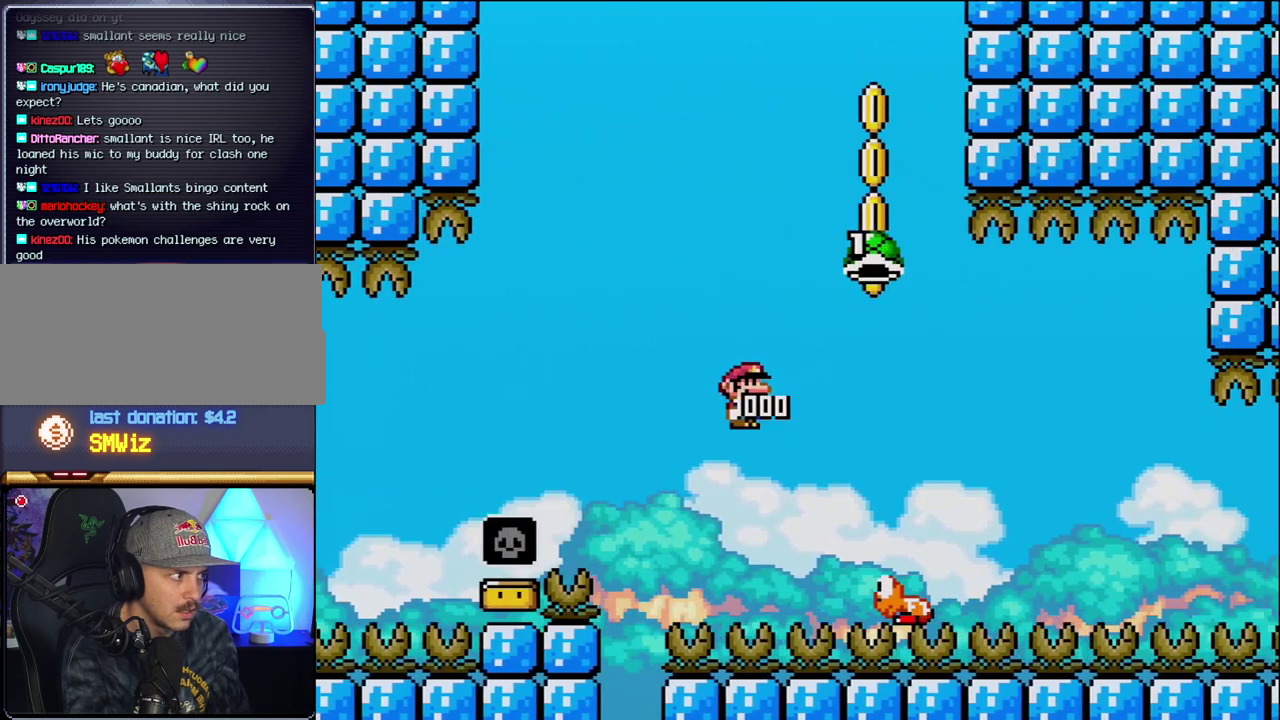
{"buttons": ["B", "Y", "DPAD_RIGHT"], "events": []}
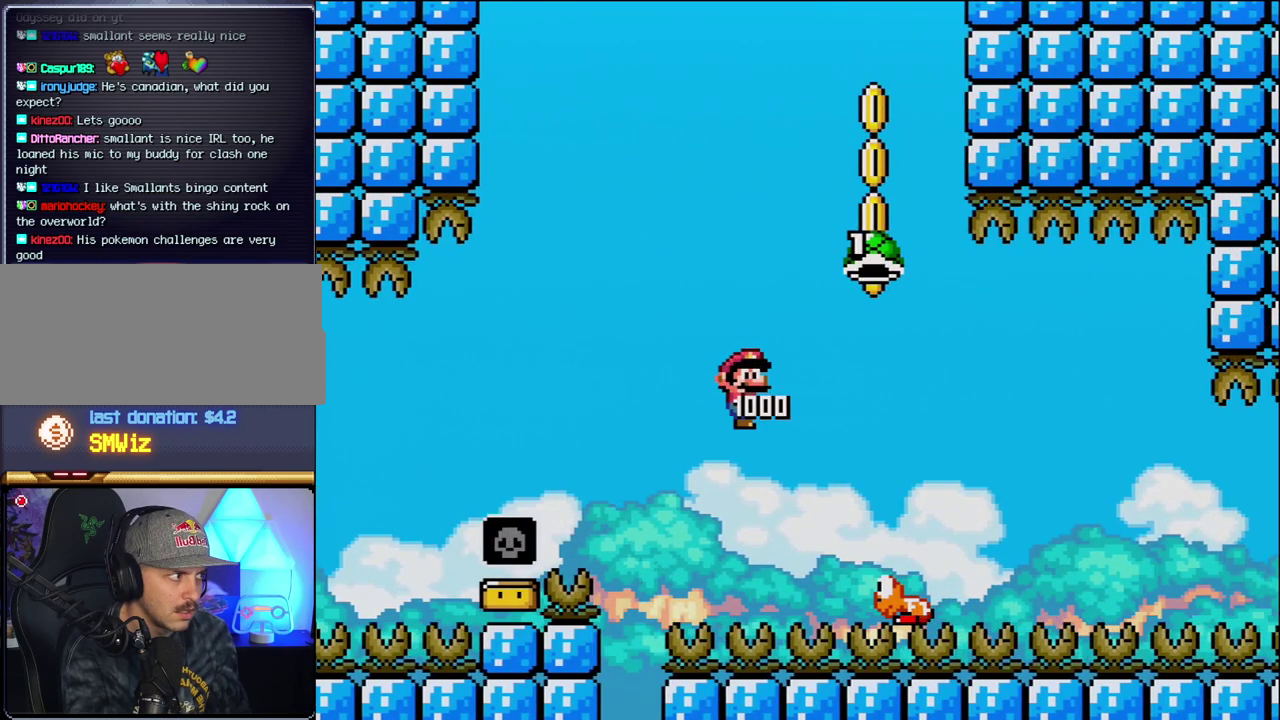
{"buttons": ["B", "Y", "DPAD_LEFT"], "events": [[417, "DPAD_LEFT", "down"], [417, "DPAD_RIGHT", "up"]]}
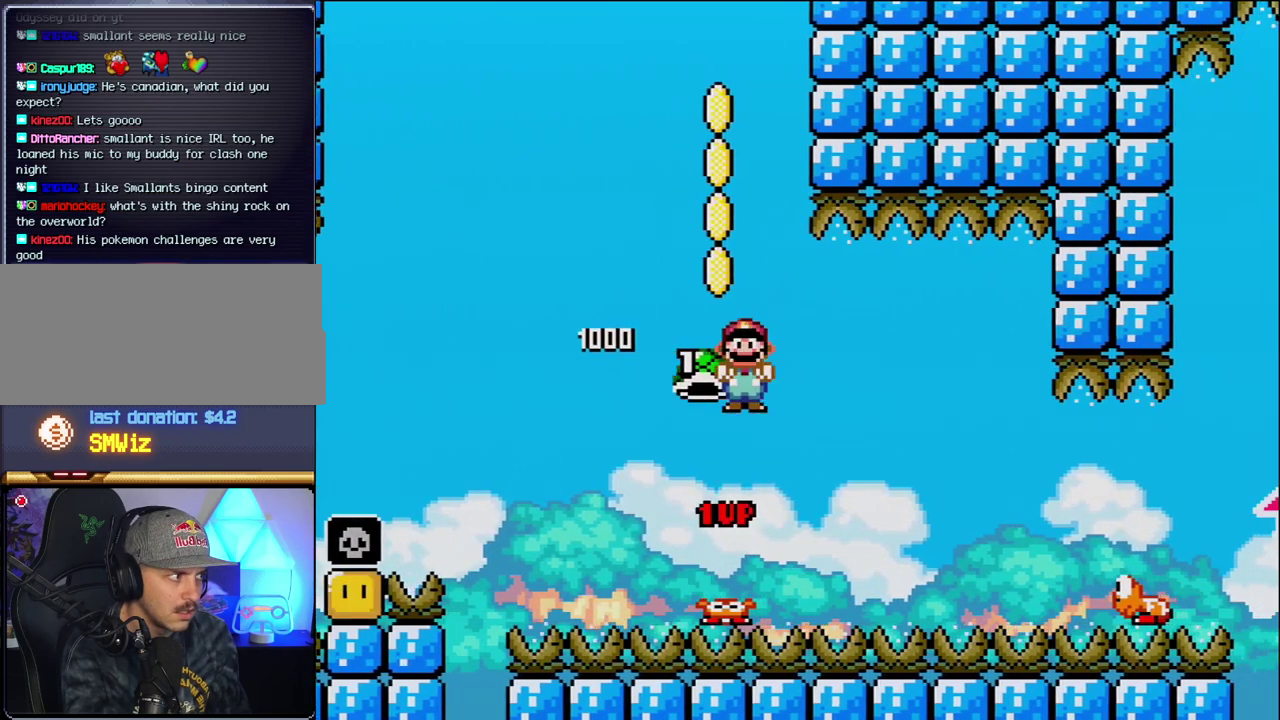
{"buttons": ["B", "Y", "DPAD_RIGHT"], "events": [[133, "DPAD_LEFT", "up"], [167, "DPAD_RIGHT", "down"], [383, "DPAD_RIGHT", "up"], [433, "DPAD_RIGHT", "down"]]}
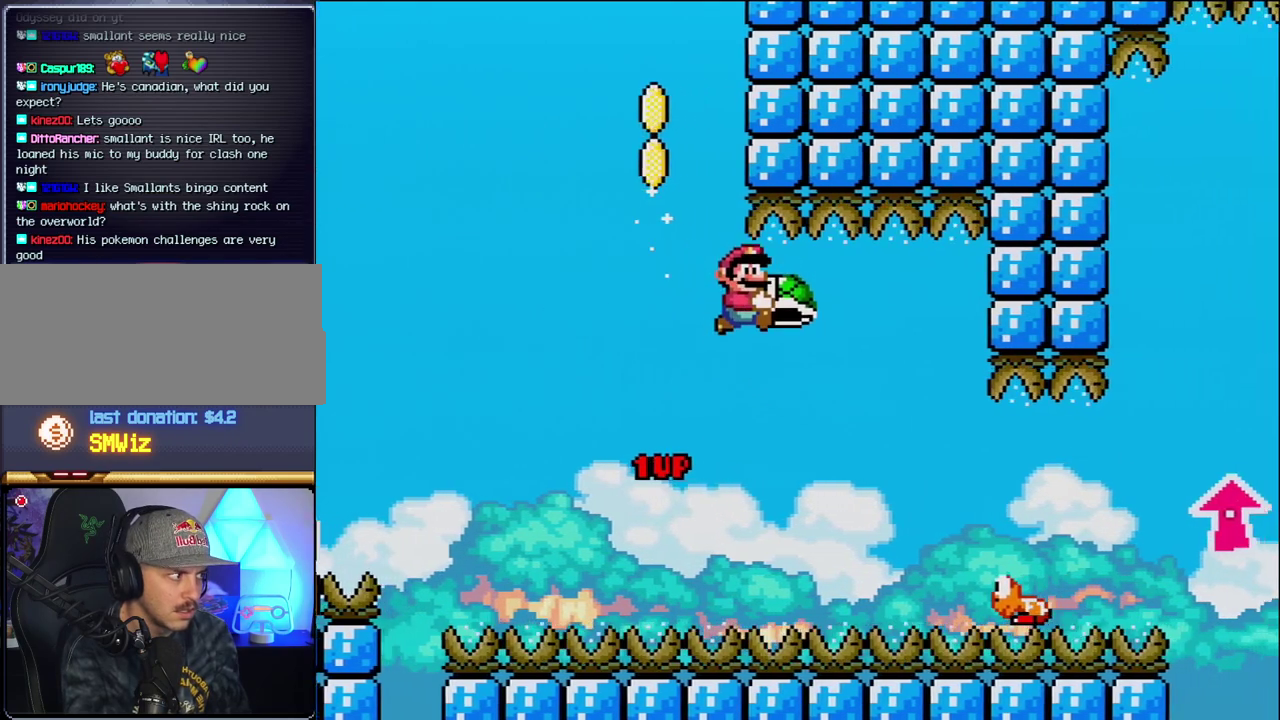
{"buttons": ["B", "Y", "DPAD_RIGHT"], "events": [[317, "B", "up"], [450, "B", "down"]]}
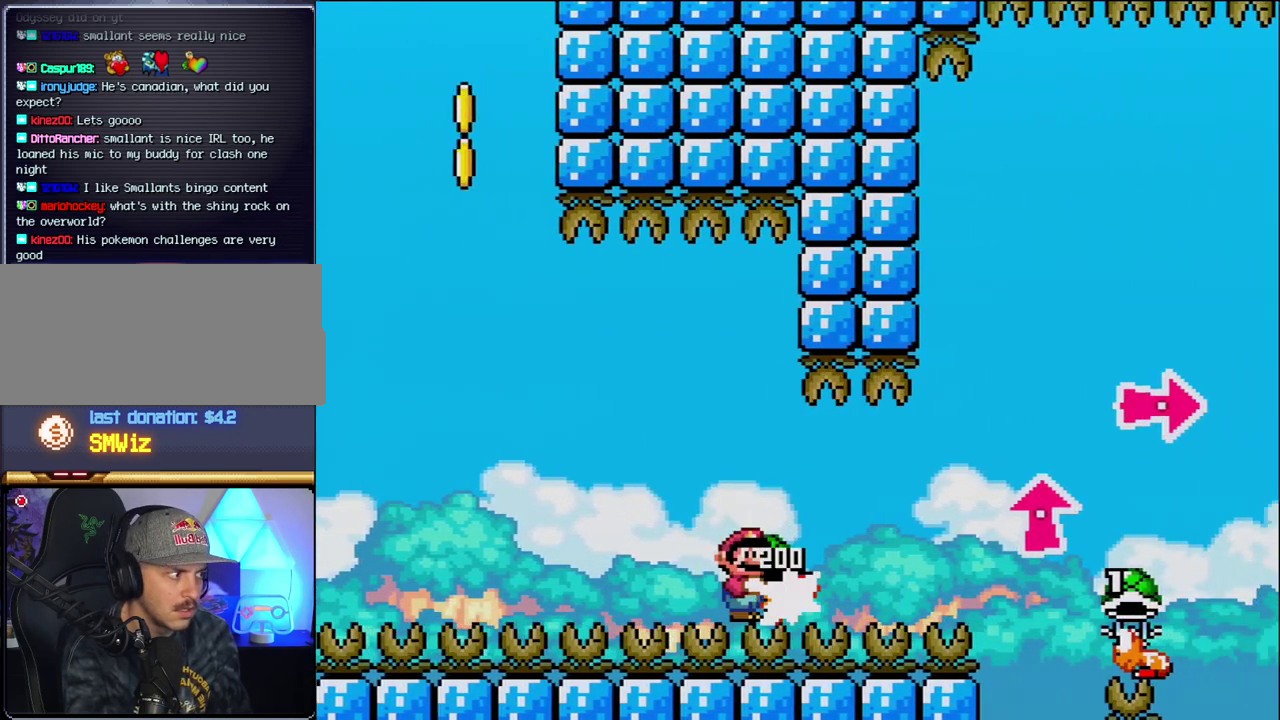
{"buttons": ["Y"], "events": [[350, "B", "up"], [350, "DPAD_RIGHT", "up"]]}
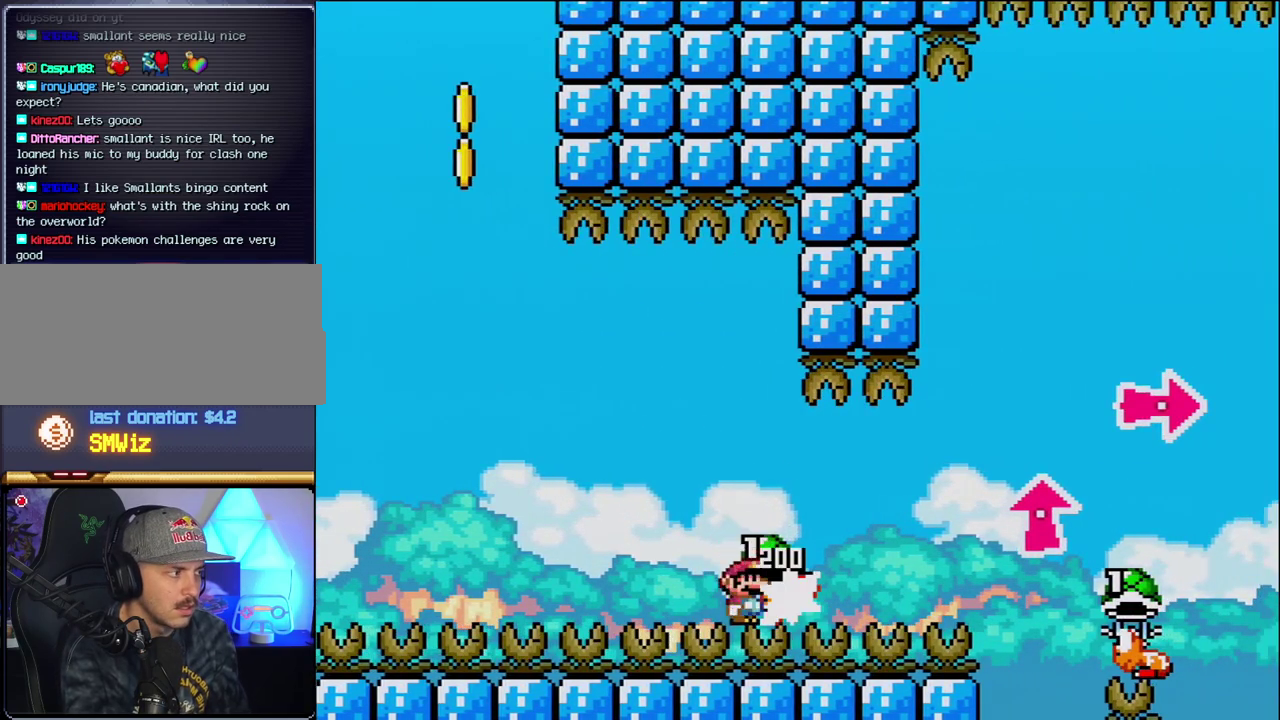
{"buttons": ["Y", "DPAD_RIGHT"], "events": [[167, "DPAD_RIGHT", "down"]]}
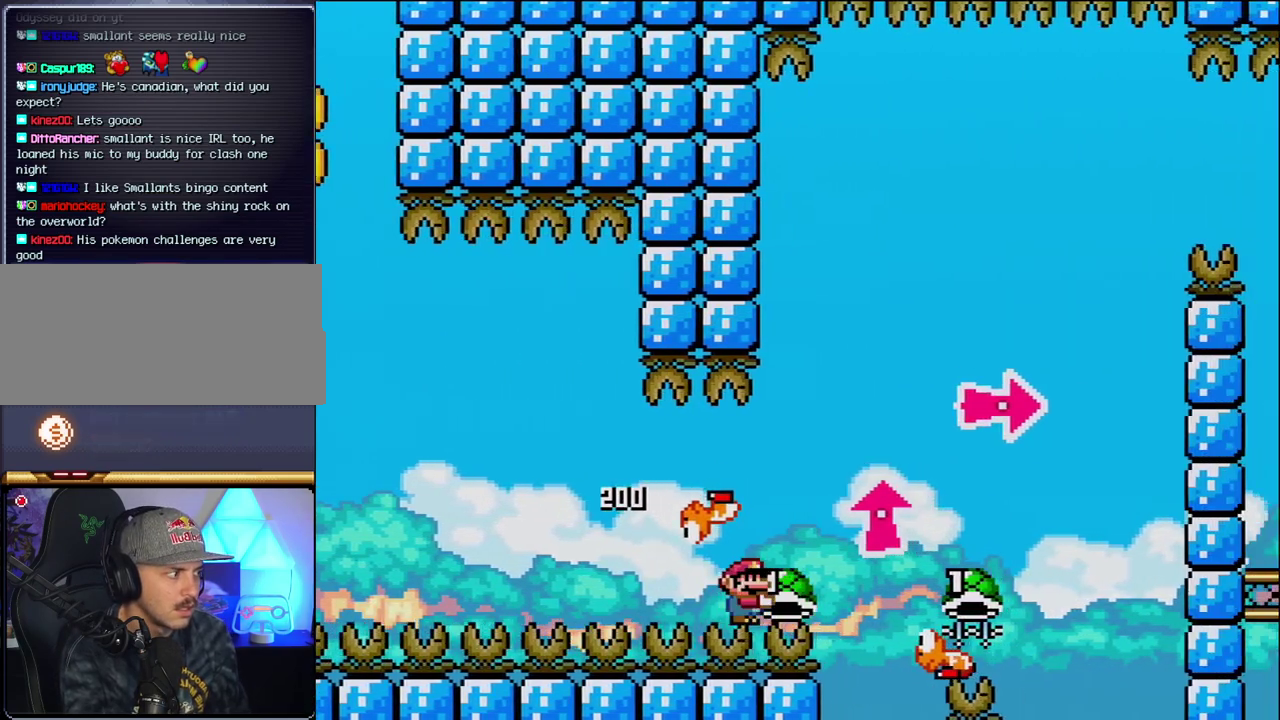
{"buttons": ["Y", "DPAD_LEFT"], "events": [[33, "B", "down"], [283, "B", "up"], [317, "DPAD_RIGHT", "up"], [383, "DPAD_LEFT", "down"]]}
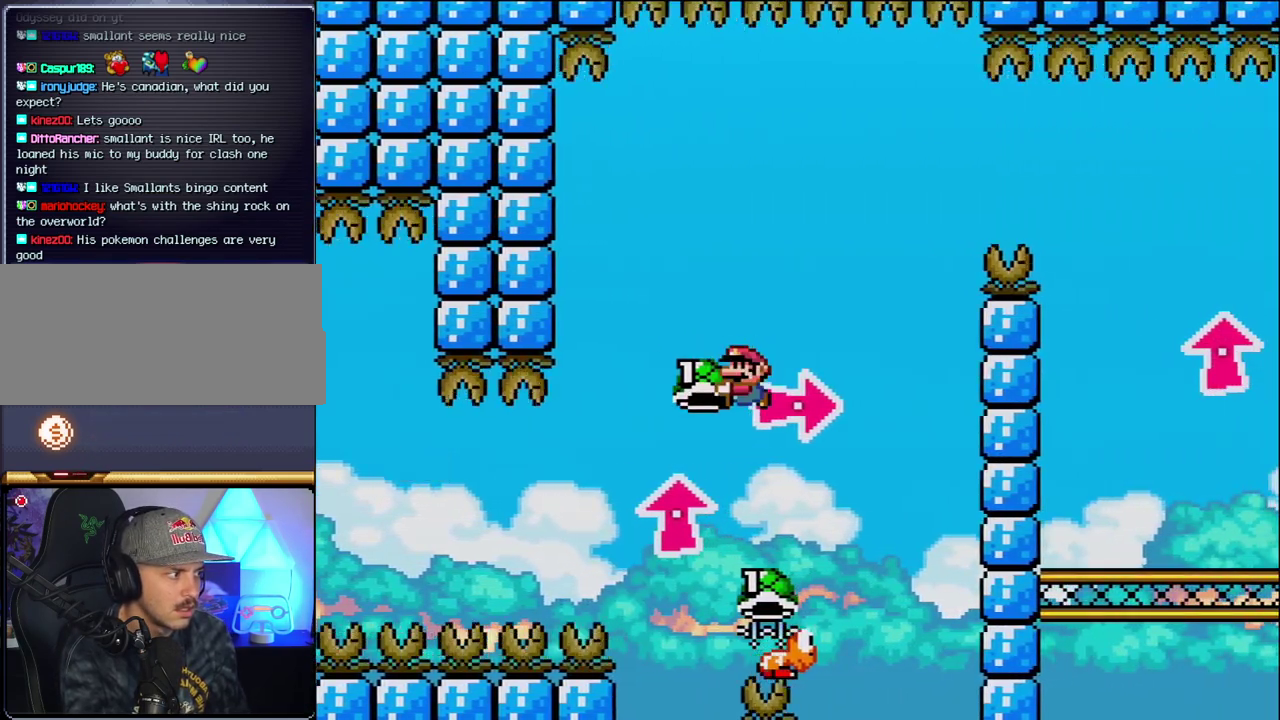
{"buttons": ["B", "Y", "DPAD_LEFT"]}
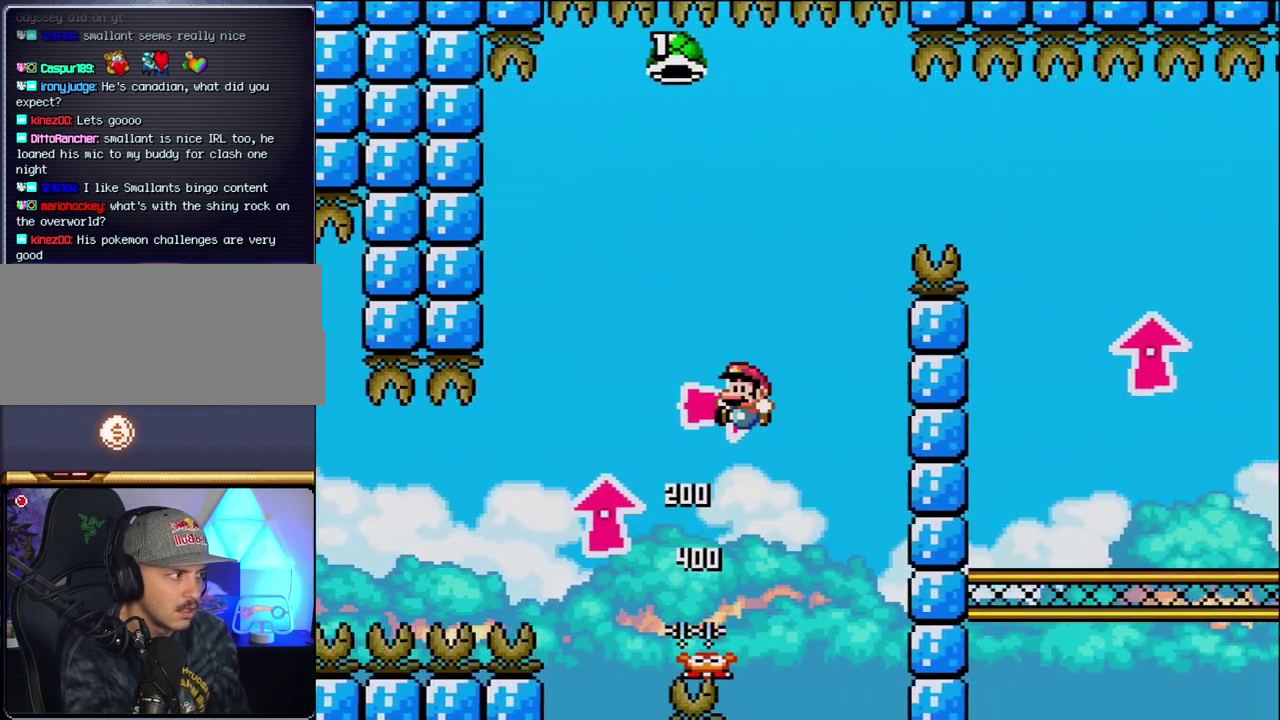
{"buttons": ["B", "Y", "DPAD_LEFT"], "events": [[133, "DPAD_LEFT", "up"], [133, "DPAD_RIGHT", "down"], [317, "DPAD_RIGHT", "up"], [350, "DPAD_LEFT", "down"]]}
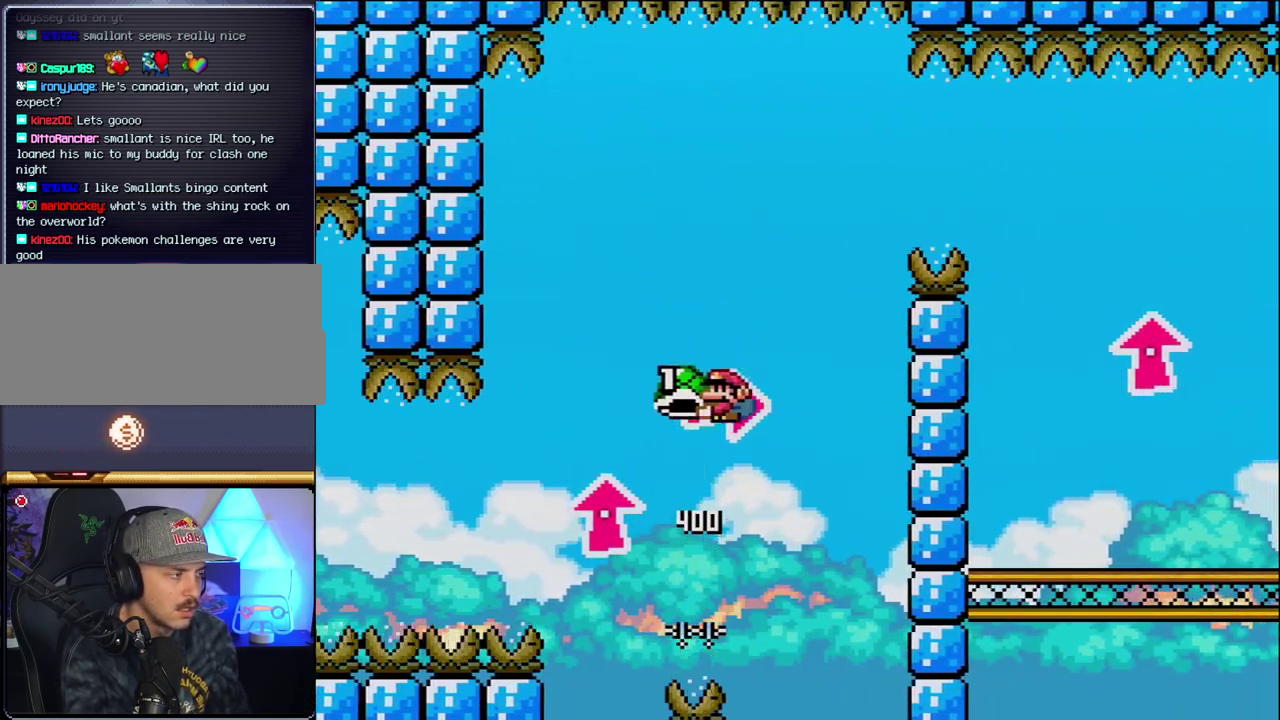
{"buttons": ["Y"], "events": [[100, "DPAD_LEFT", "up"], [133, "DPAD_RIGHT", "down"], [167, "B", "up"], [250, "B", "down"], [317, "DPAD_RIGHT", "up"], [350, "B", "up"], [350, "DPAD_LEFT", "down"], [500, "DPAD_LEFT", "up"]]}
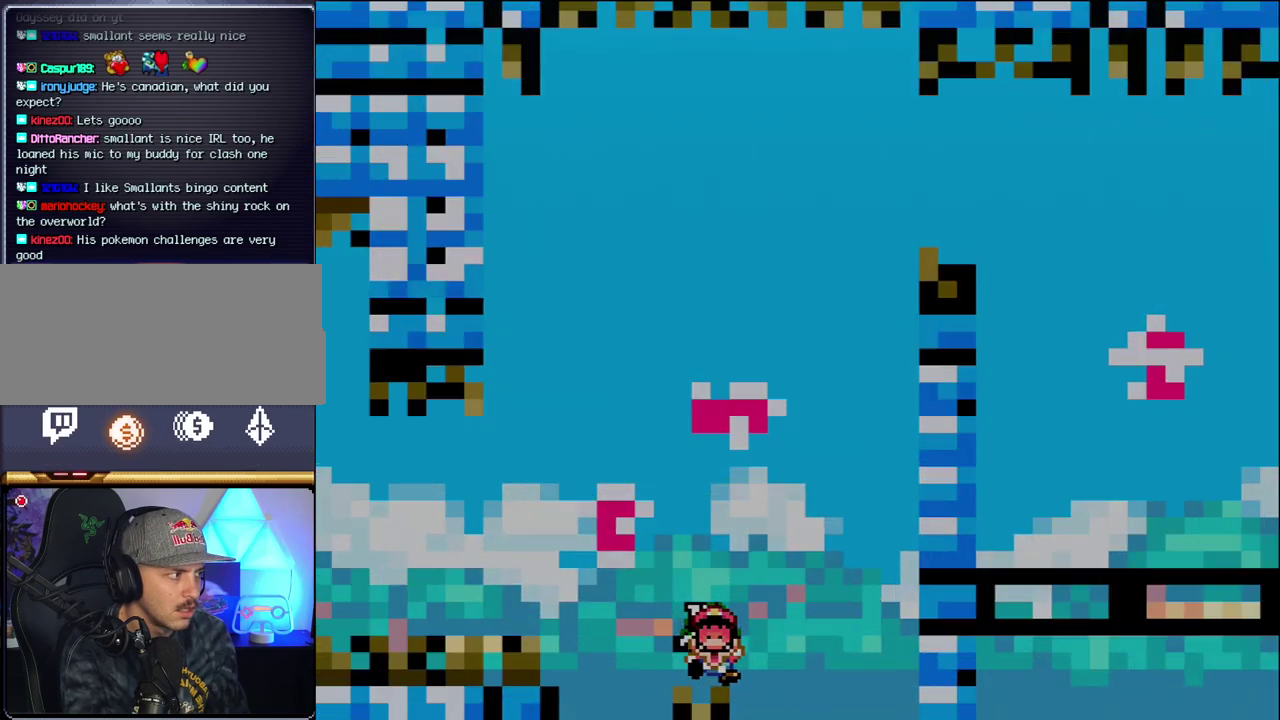
{"buttons": ["Y"], "events": []}
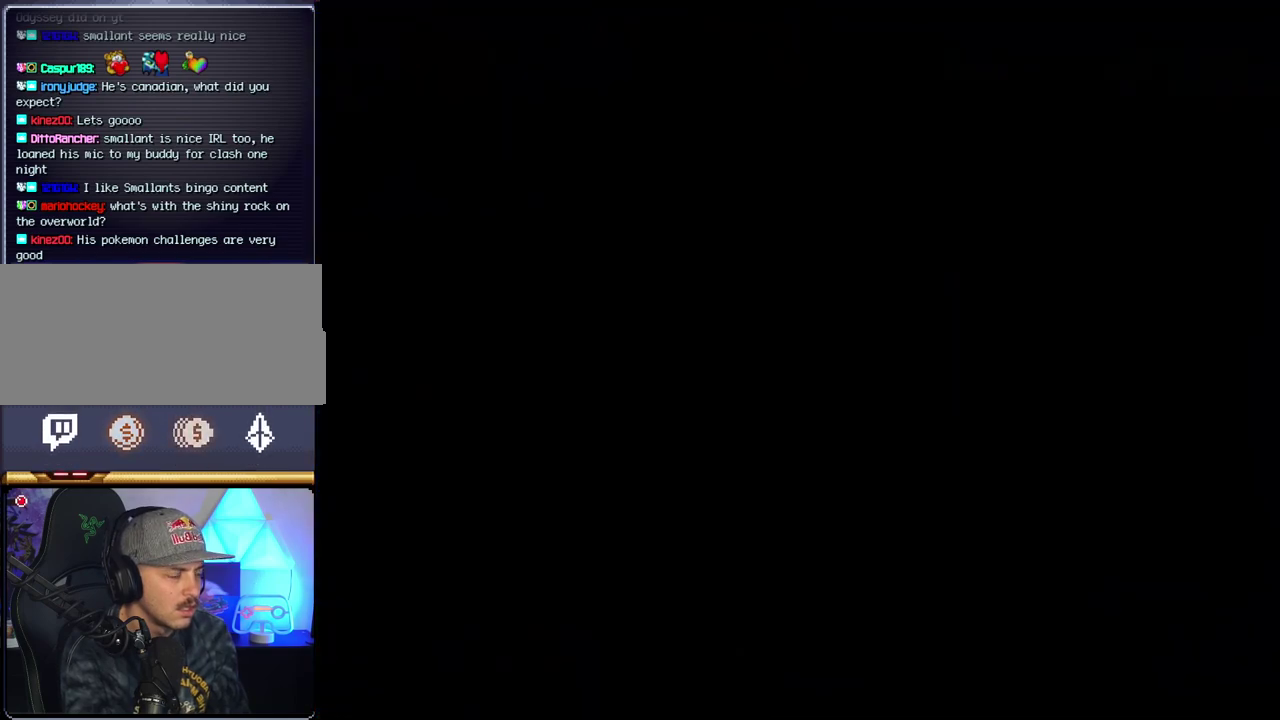
{"buttons": ["Y"], "events": []}
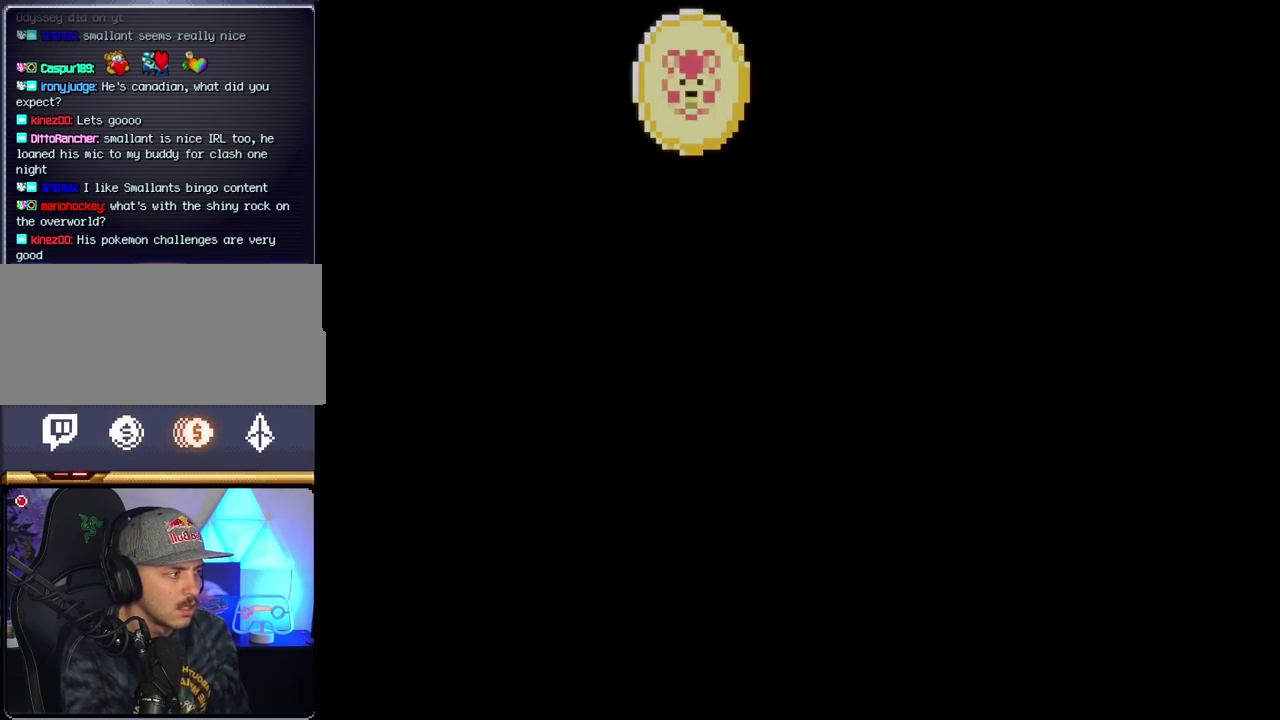
{"buttons": ["Y"], "events": []}
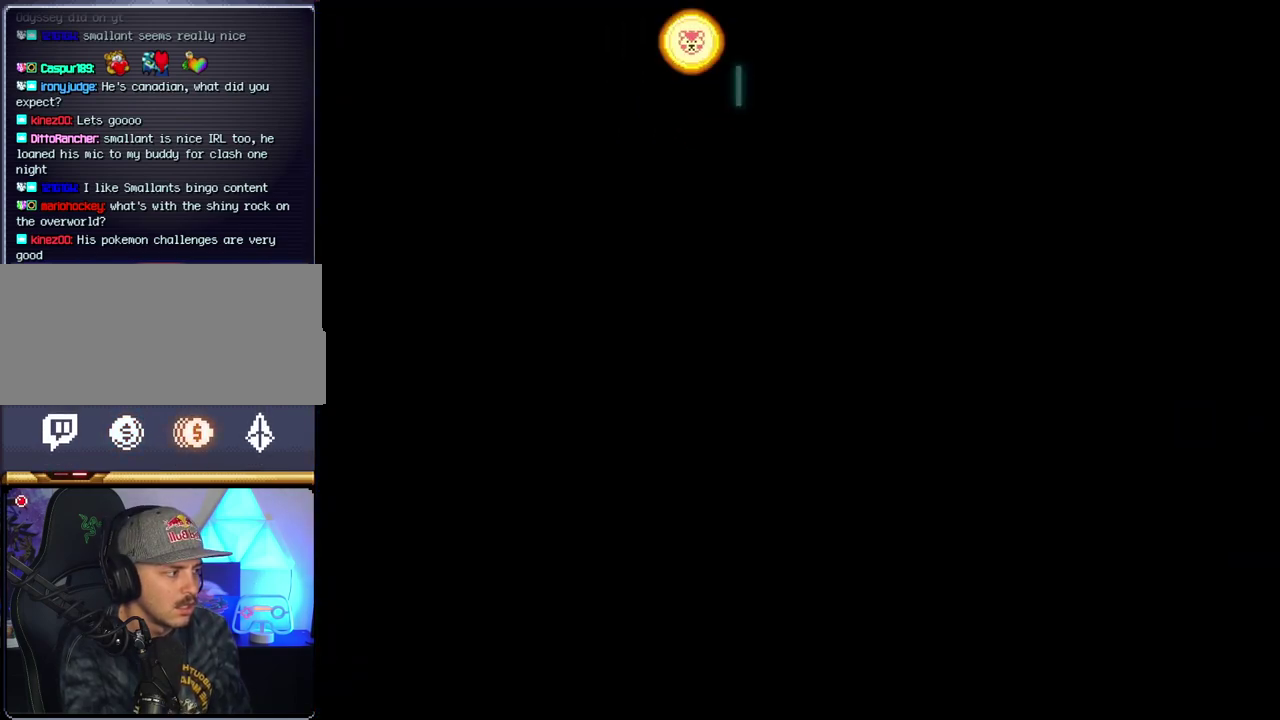
{"buttons": ["Y"], "events": []}
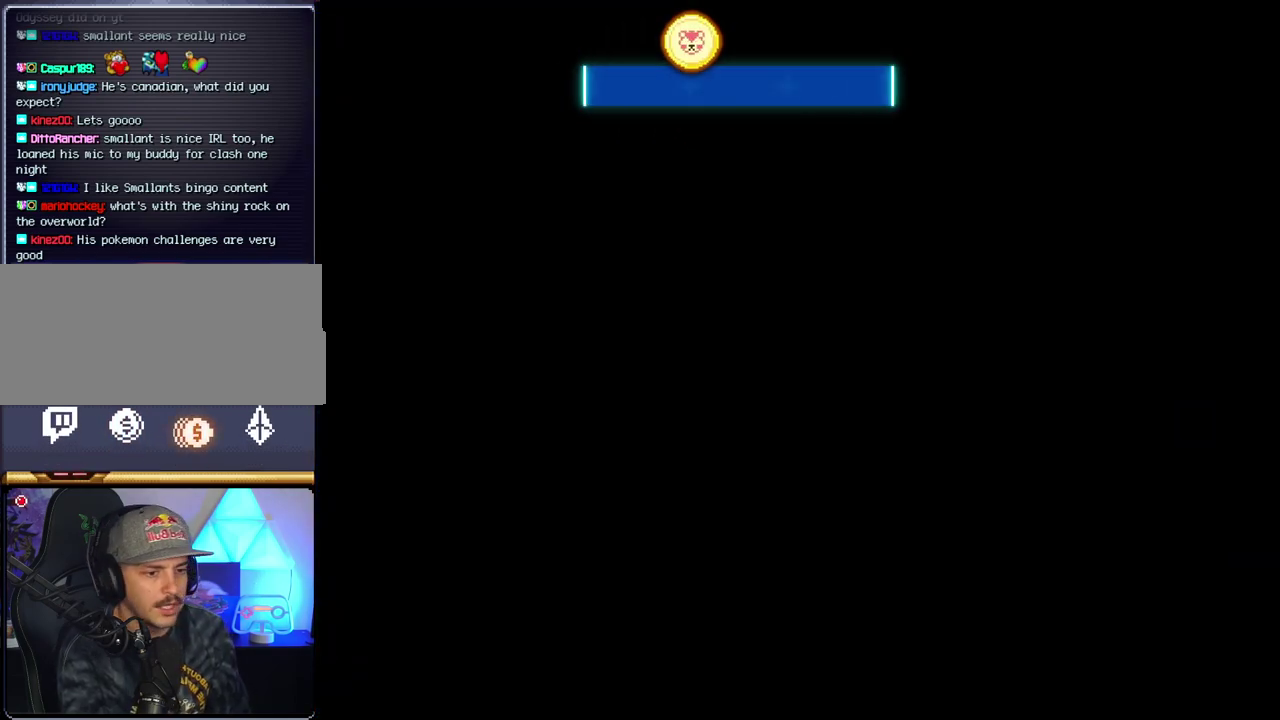
{"buttons": ["Y"], "events": []}
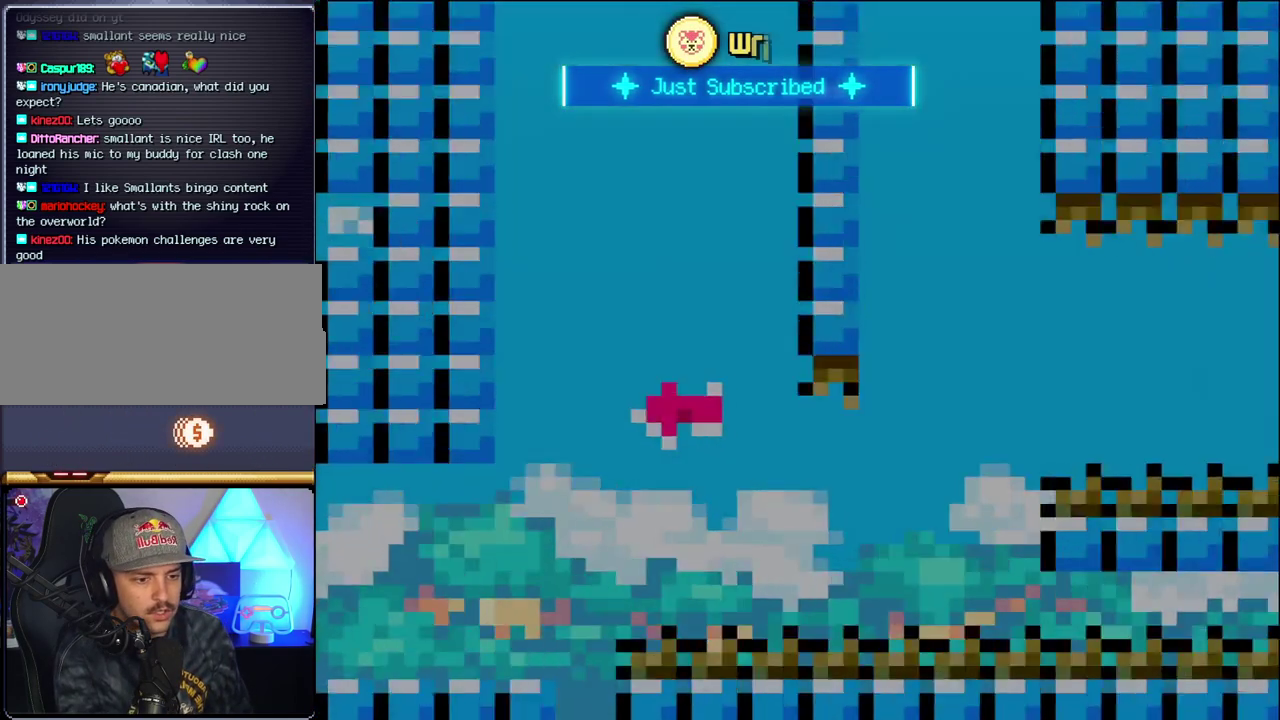
{"buttons": ["Y", "DPAD_RIGHT"], "events": [[383, "DPAD_RIGHT", "down"]]}
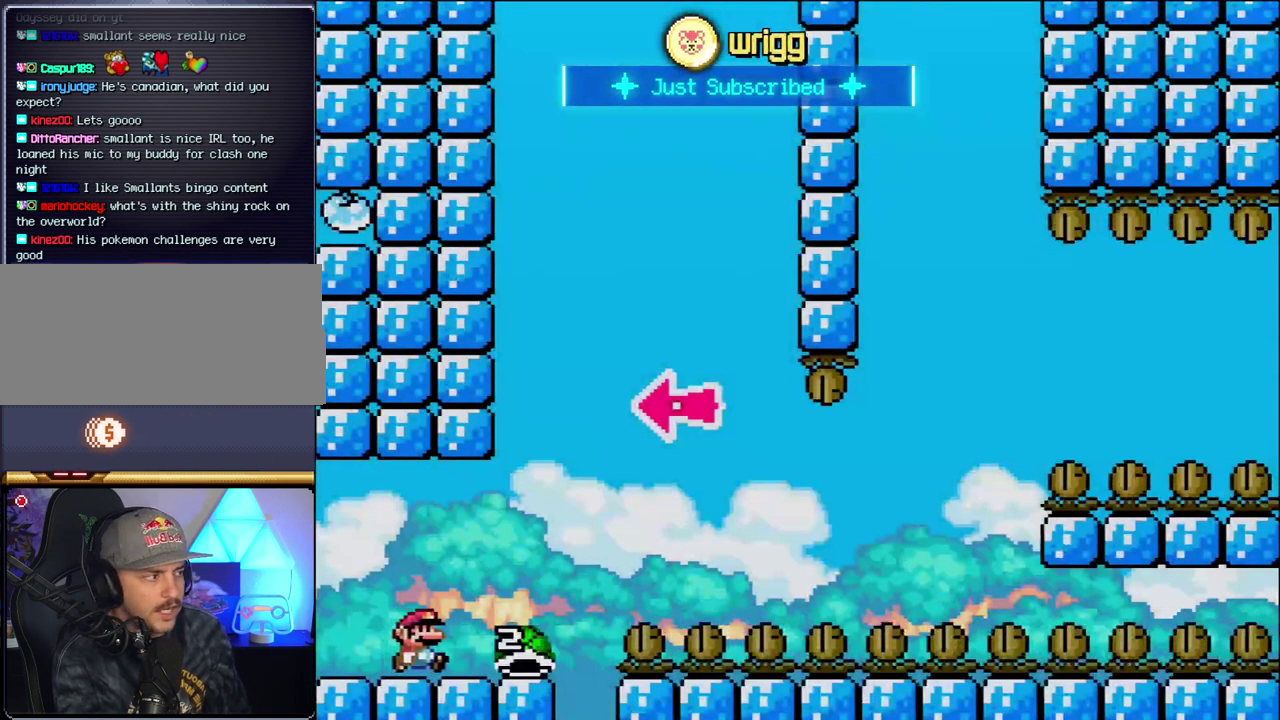
{"buttons": ["B", "Y", "DPAD_LEFT"], "events": [[317, "B", "down"], [467, "DPAD_RIGHT", "up"], [500, "DPAD_LEFT", "down"]]}
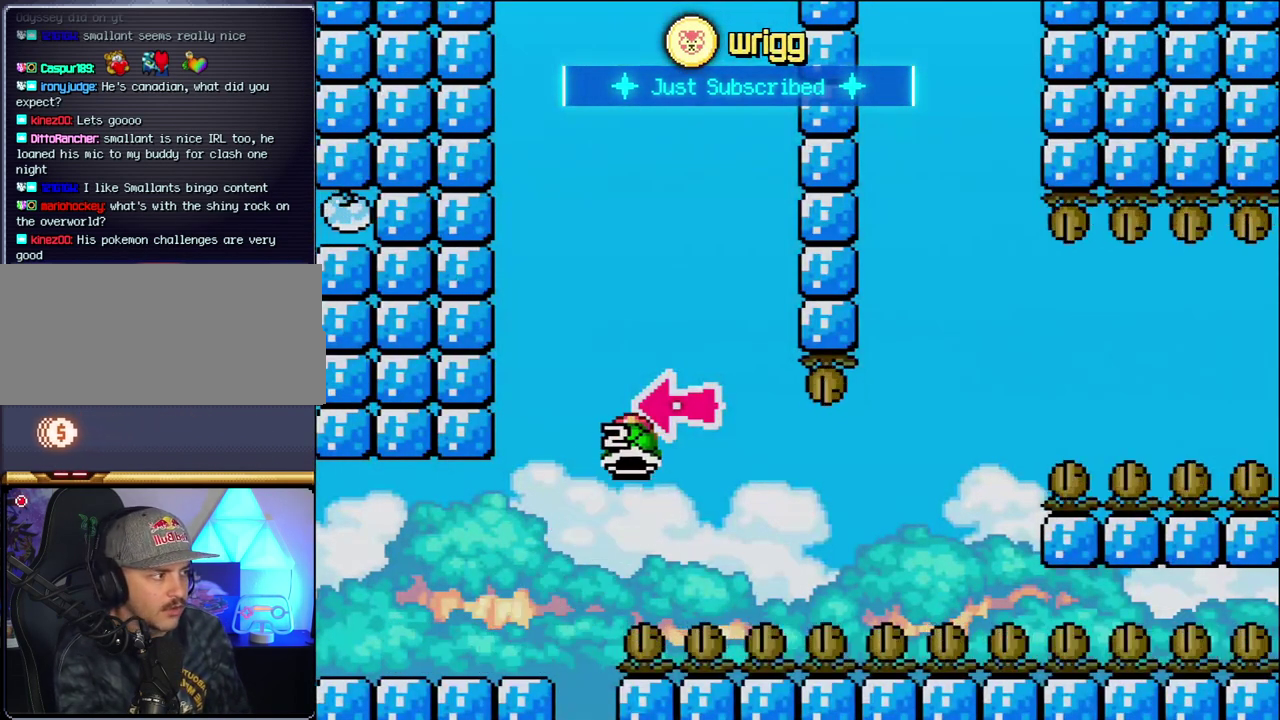
{"buttons": ["B", "Y", "DPAD_RIGHT"], "events": [[133, "DPAD_LEFT", "up"], [133, "Y", "up"], [183, "DPAD_RIGHT", "down"], [250, "Y", "down"]]}
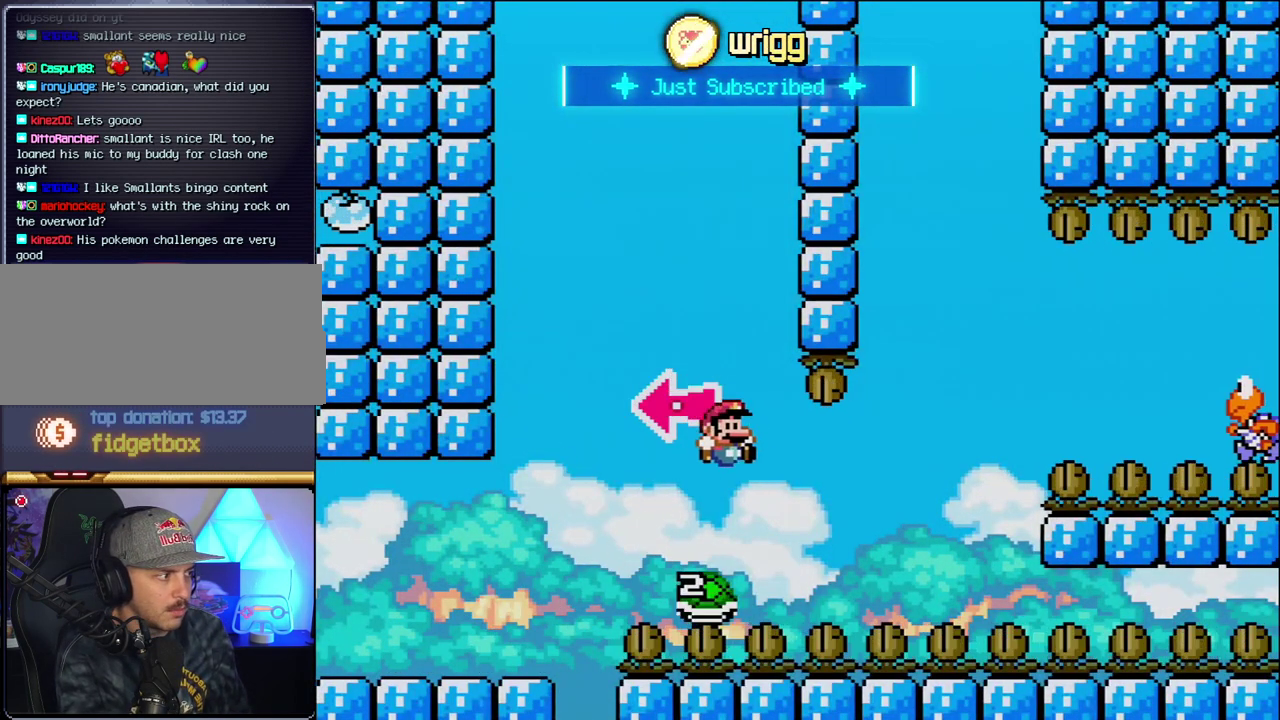
{"buttons": ["Y", "DPAD_RIGHT"], "events": [[467, "B", "up"]]}
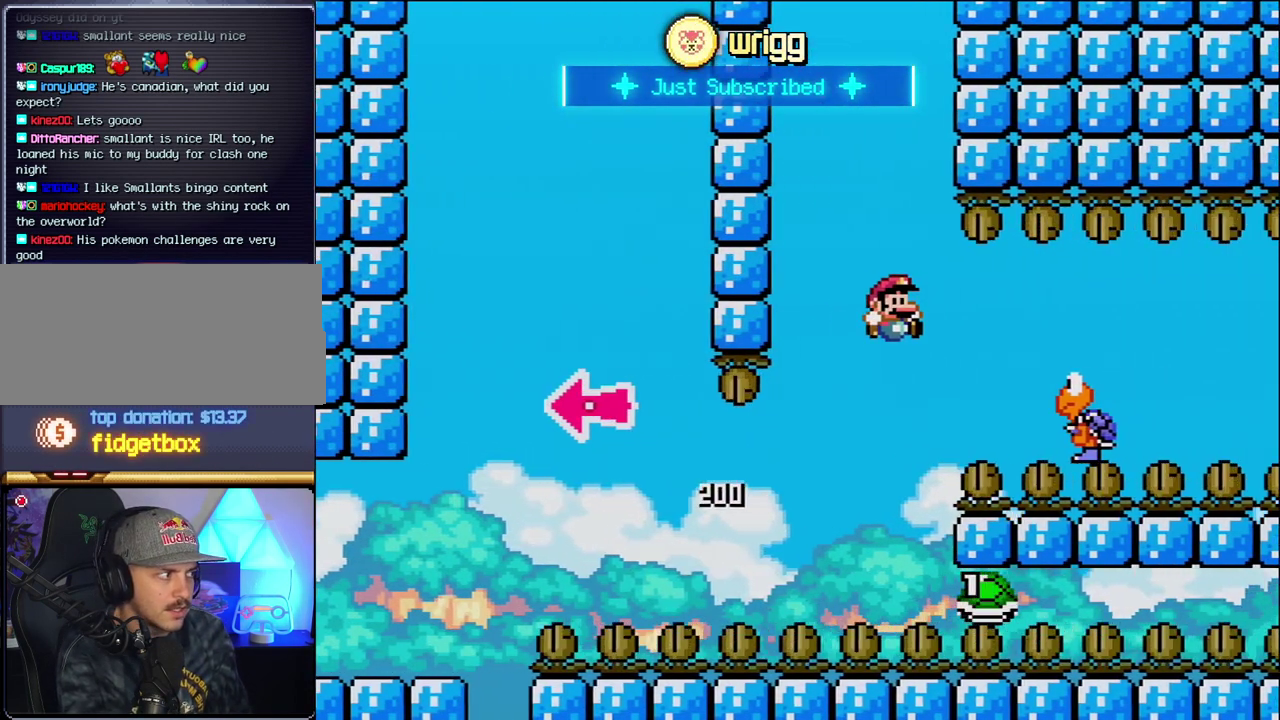
{"buttons": ["B", "Y", "DPAD_RIGHT"], "events": [[100, "B", "down"], [217, "B", "up"], [350, "B", "down"]]}
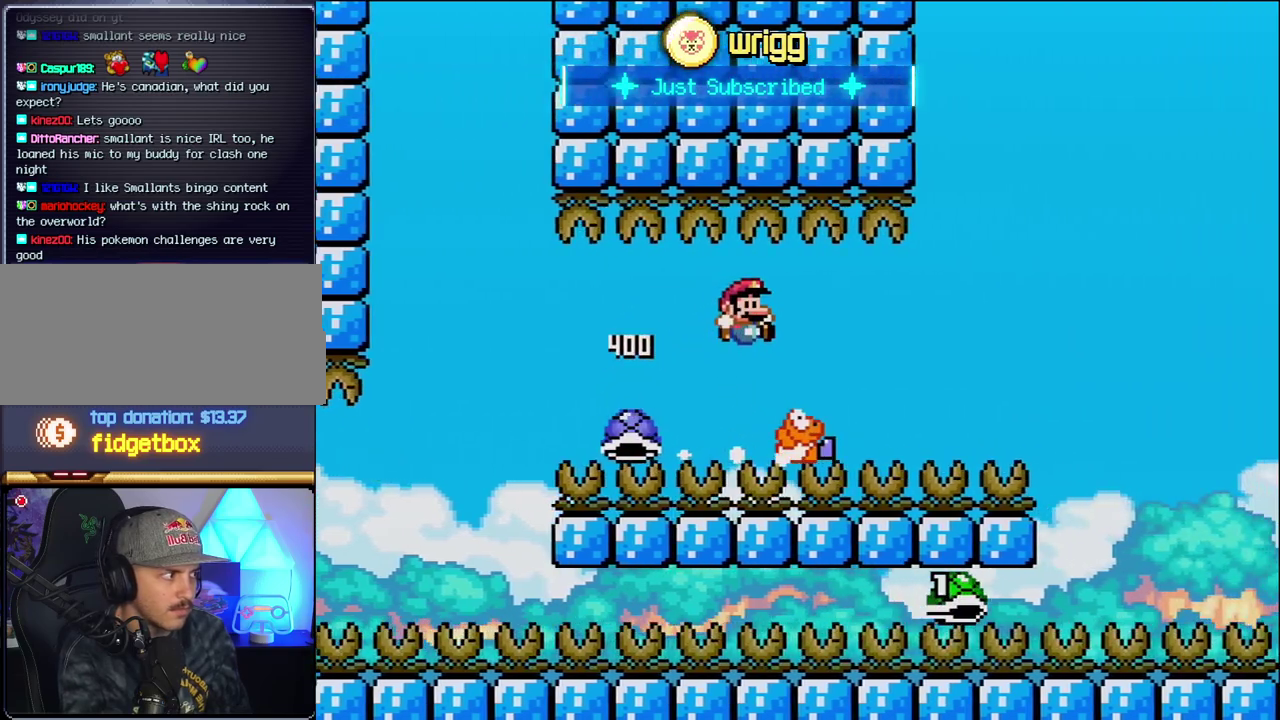
{"buttons": ["B", "Y", "DPAD_RIGHT"], "events": []}
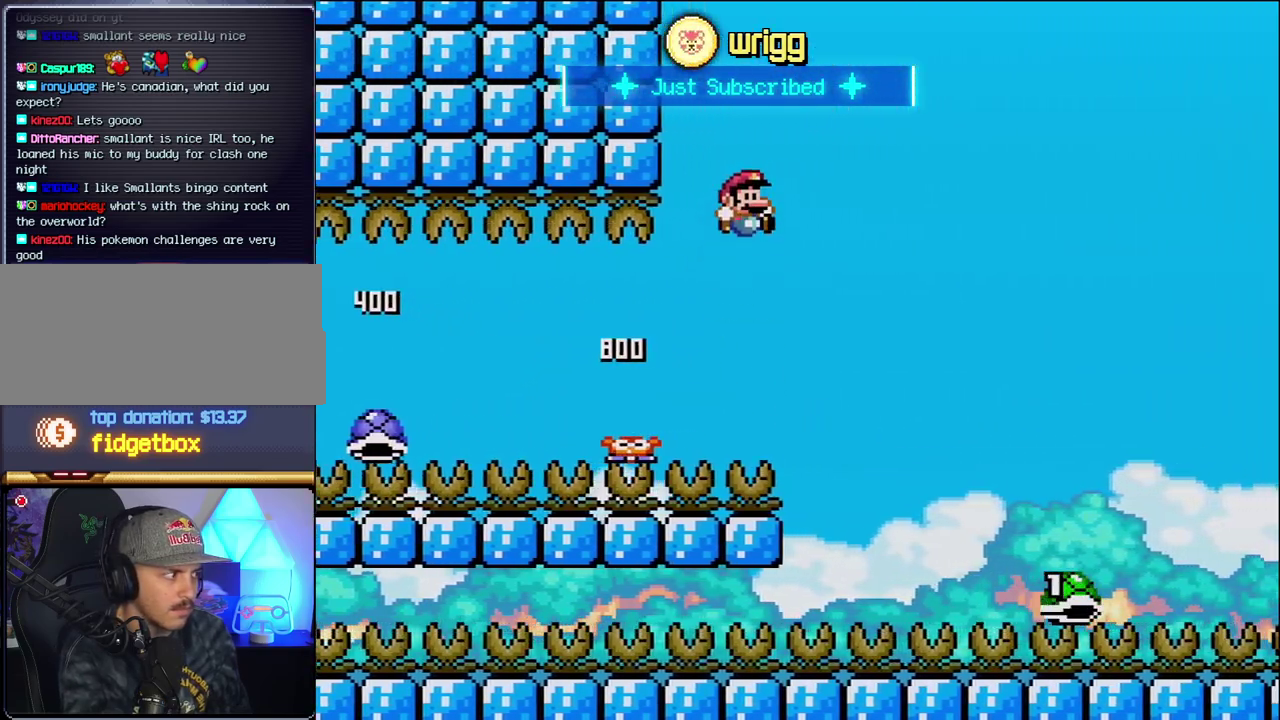
{"buttons": ["B", "Y", "DPAD_RIGHT"], "events": []}